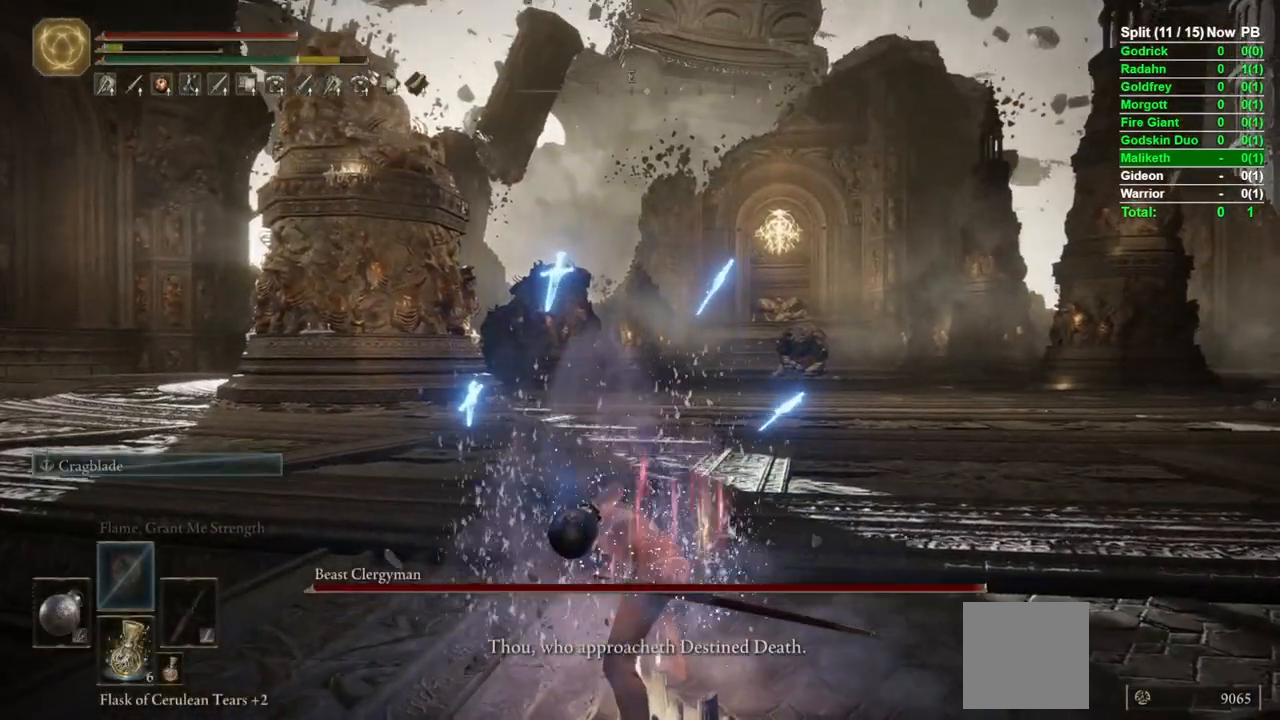
Gameplay with a controller (Xbox layout); each line is a JSON object with the inputs held at the frame after it (dt_ms = milliseconds from this image to that frame). "events" lists button and stick changes between this image and that frame as [ms after this image, input, new state], when the widget could be followed in between.
{"dt_ms": 500, "buttons": ["B"], "left_stick": "up-right", "right_stick": "center", "events": [[67, "right_stick", "down-right"], [150, "right_stick", "center"], [467, "left_stick", "up-right"]]}
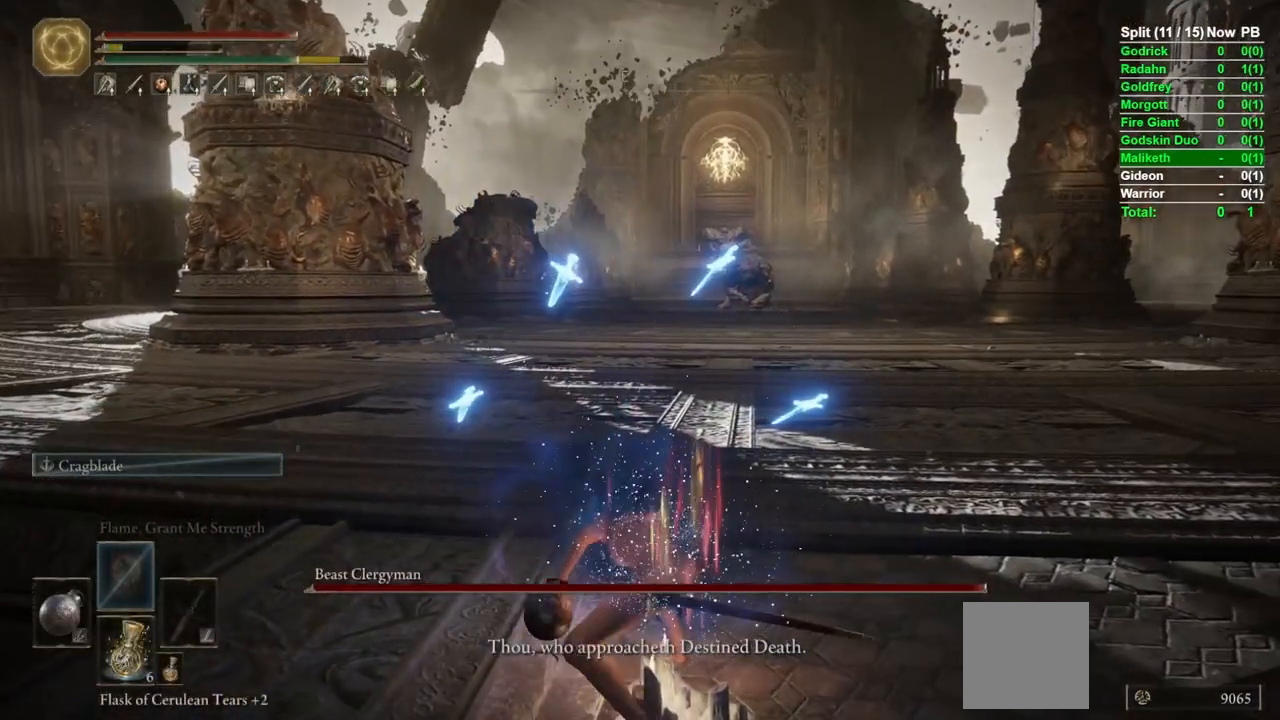
{"dt_ms": 500, "buttons": ["B"], "left_stick": "up", "right_stick": "center", "events": [[200, "left_stick", "up"], [200, "right_stick", "right"], [333, "right_stick", "center"]]}
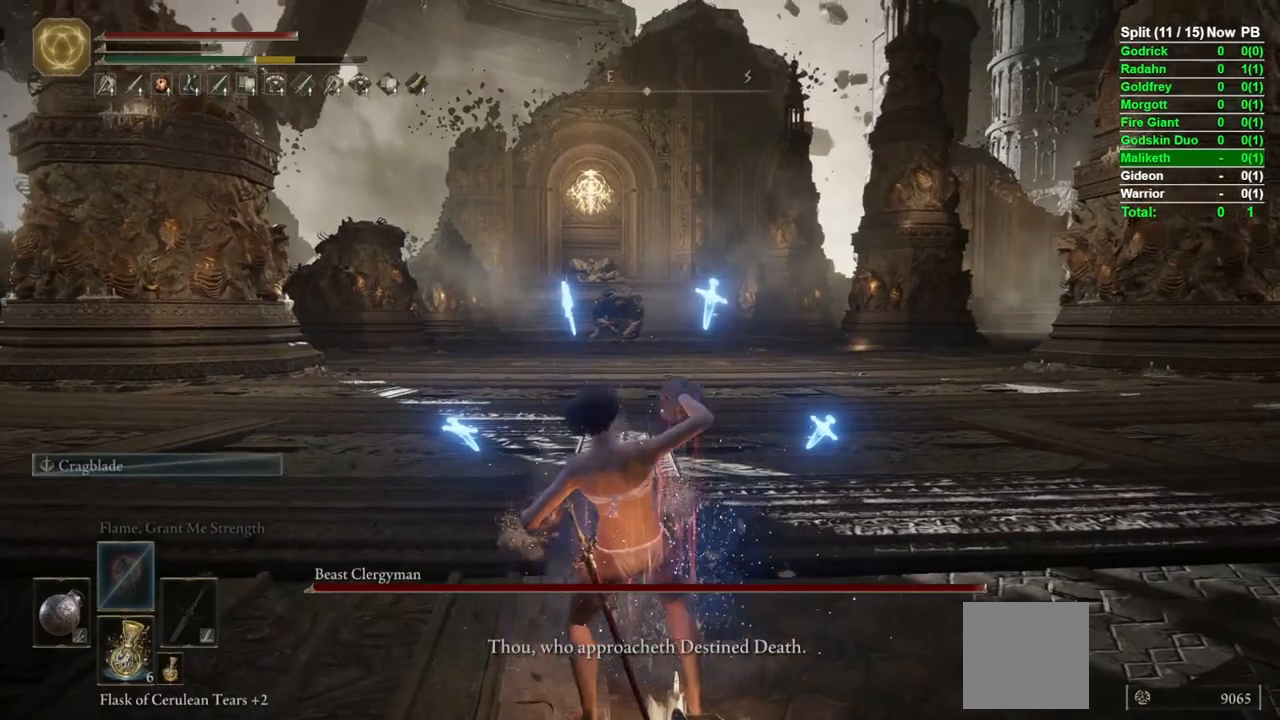
{"dt_ms": 500, "buttons": ["B"], "left_stick": "up", "right_stick": "center", "events": [[283, "X", "down"], [400, "X", "up"]]}
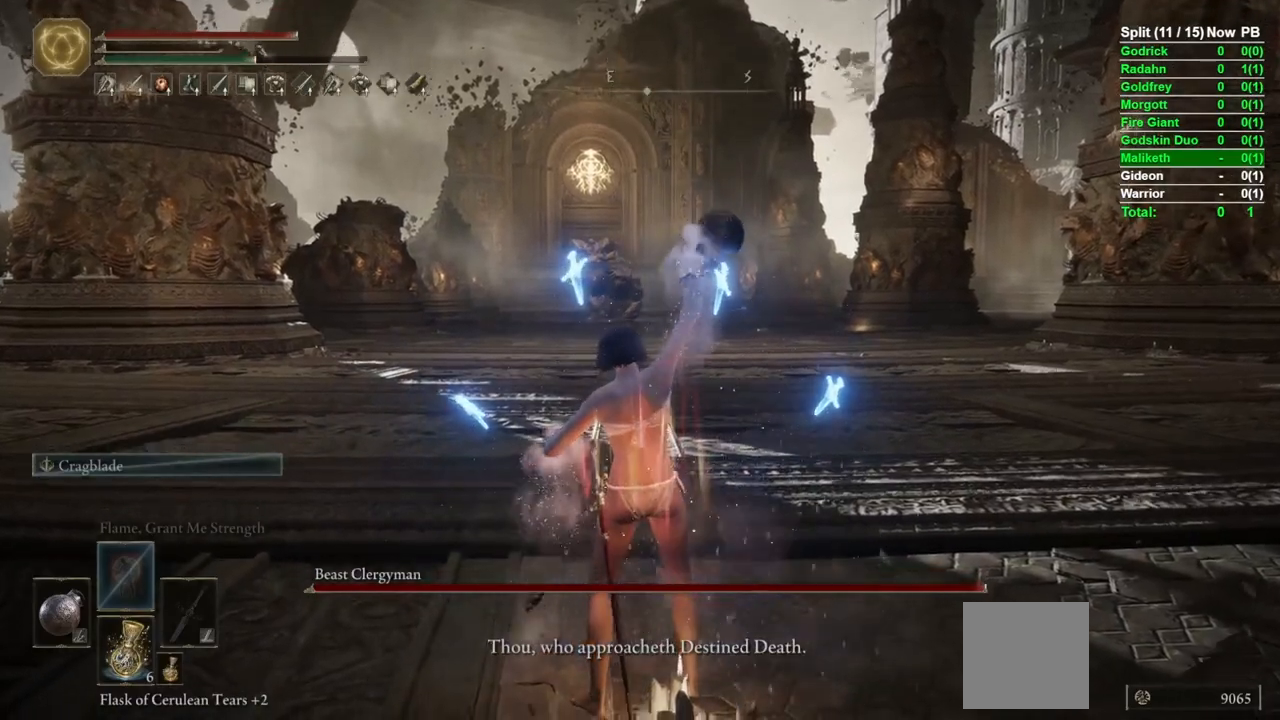
{"dt_ms": 500, "buttons": ["B", "R3"], "left_stick": "up", "right_stick": "center", "events": [[483, "R3", "down"]]}
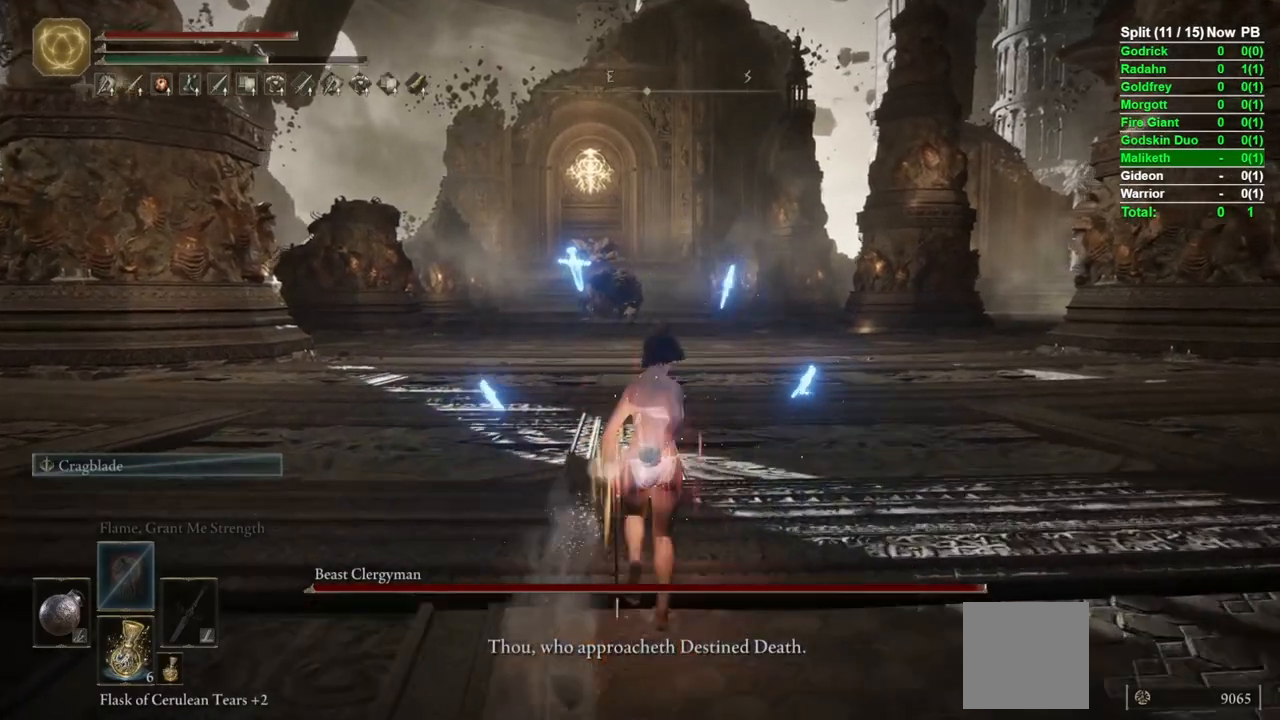
{"dt_ms": 500, "buttons": [], "left_stick": "up", "right_stick": "center", "events": [[100, "R3", "up"], [100, "right_stick", "up"], [167, "right_stick", "center"], [250, "B", "up"]]}
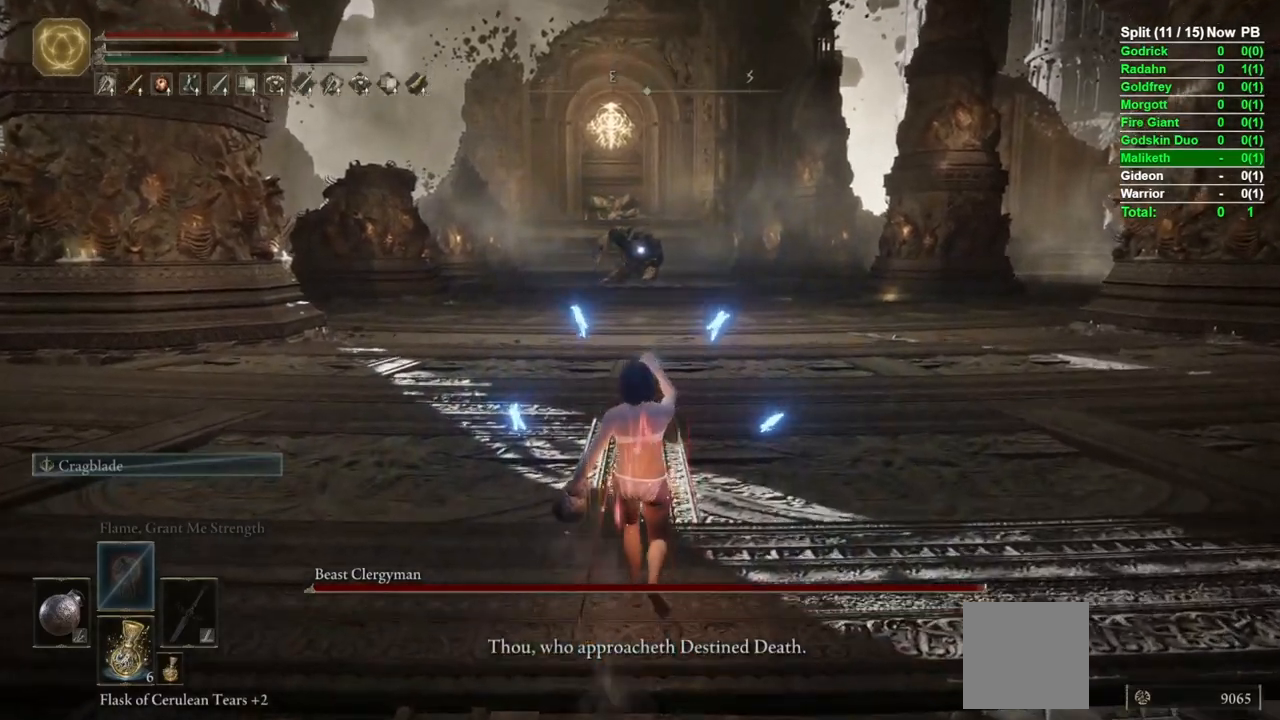
{"dt_ms": 500, "buttons": [], "left_stick": "center", "right_stick": "center", "events": [[283, "left_stick", "center"]]}
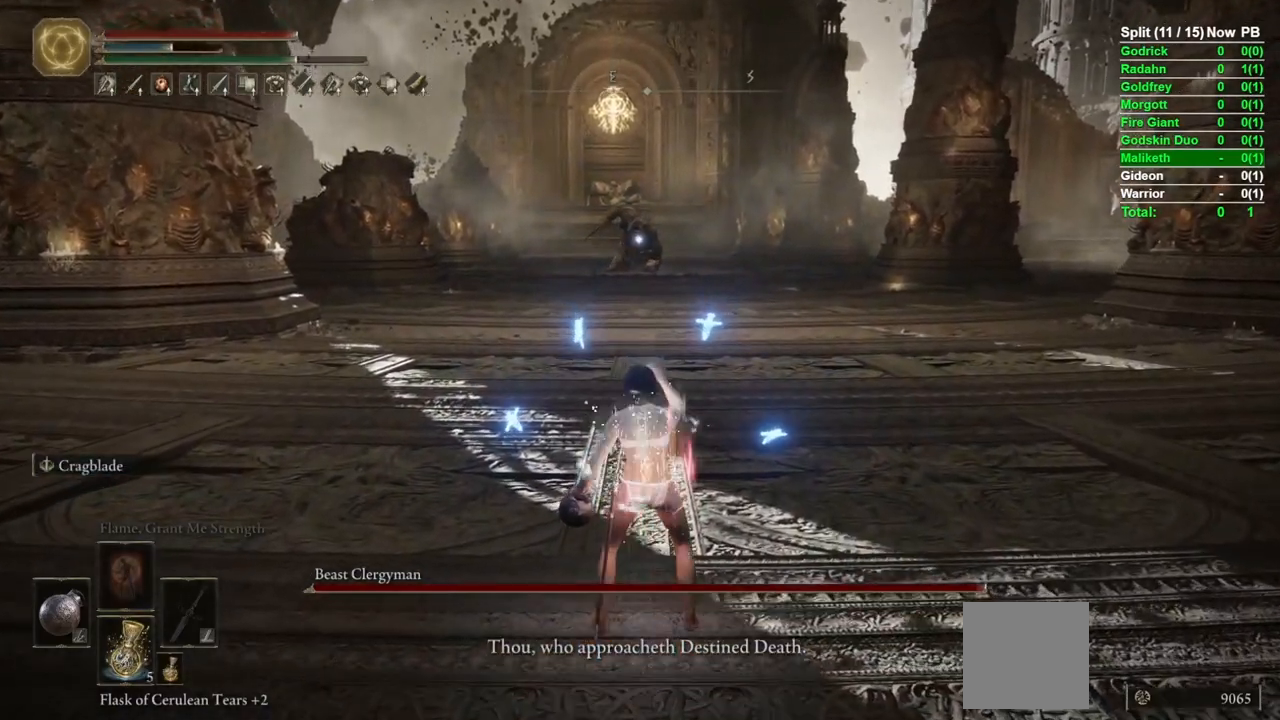
{"dt_ms": 500, "buttons": [], "left_stick": "up", "right_stick": "center", "events": [[317, "left_stick", "up"]]}
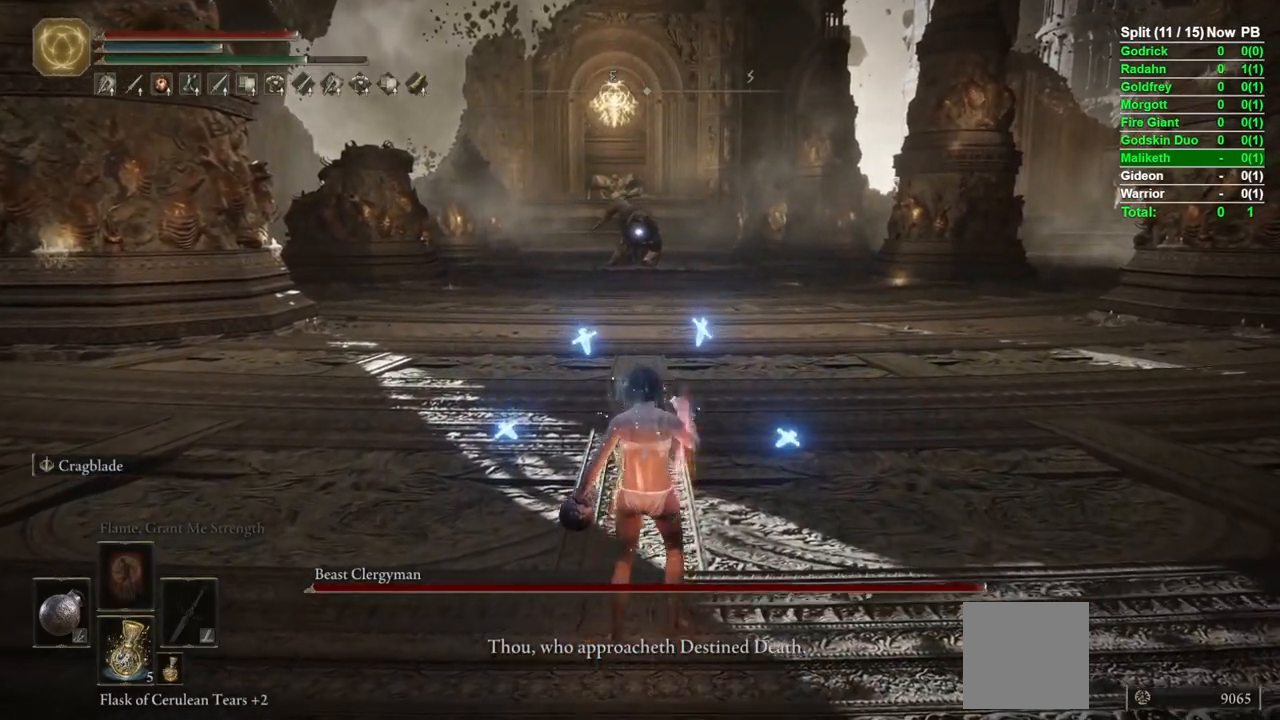
{"dt_ms": 500, "buttons": ["B"], "left_stick": "up", "right_stick": "center", "events": [[100, "B", "down"]]}
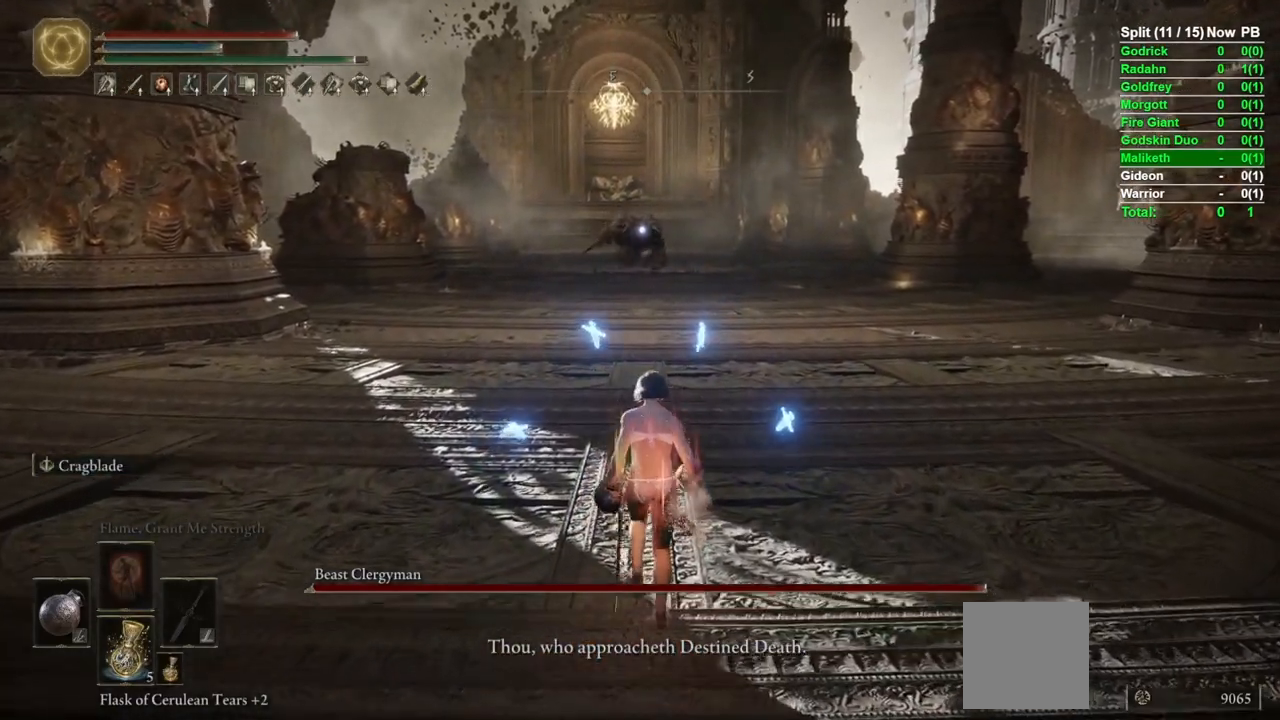
{"dt_ms": 500, "buttons": ["B"], "left_stick": "up", "right_stick": "center", "events": []}
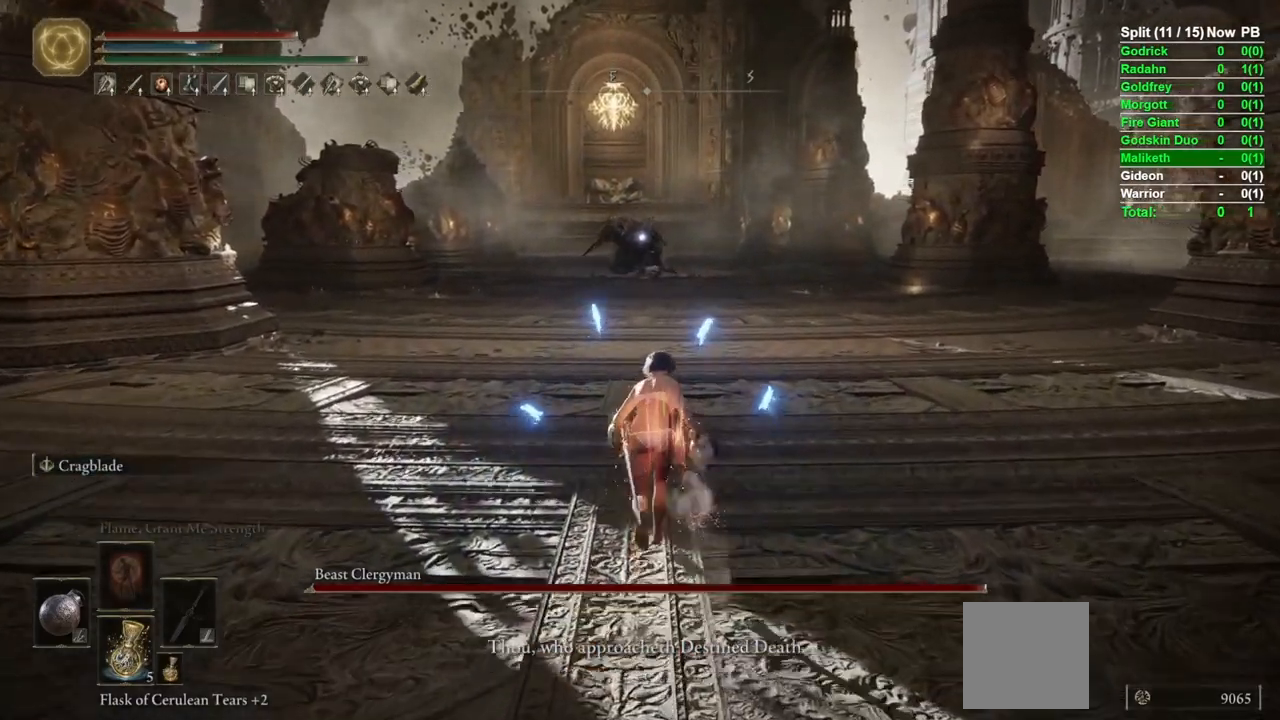
{"dt_ms": 500, "buttons": ["B"], "left_stick": "up", "right_stick": "center", "events": []}
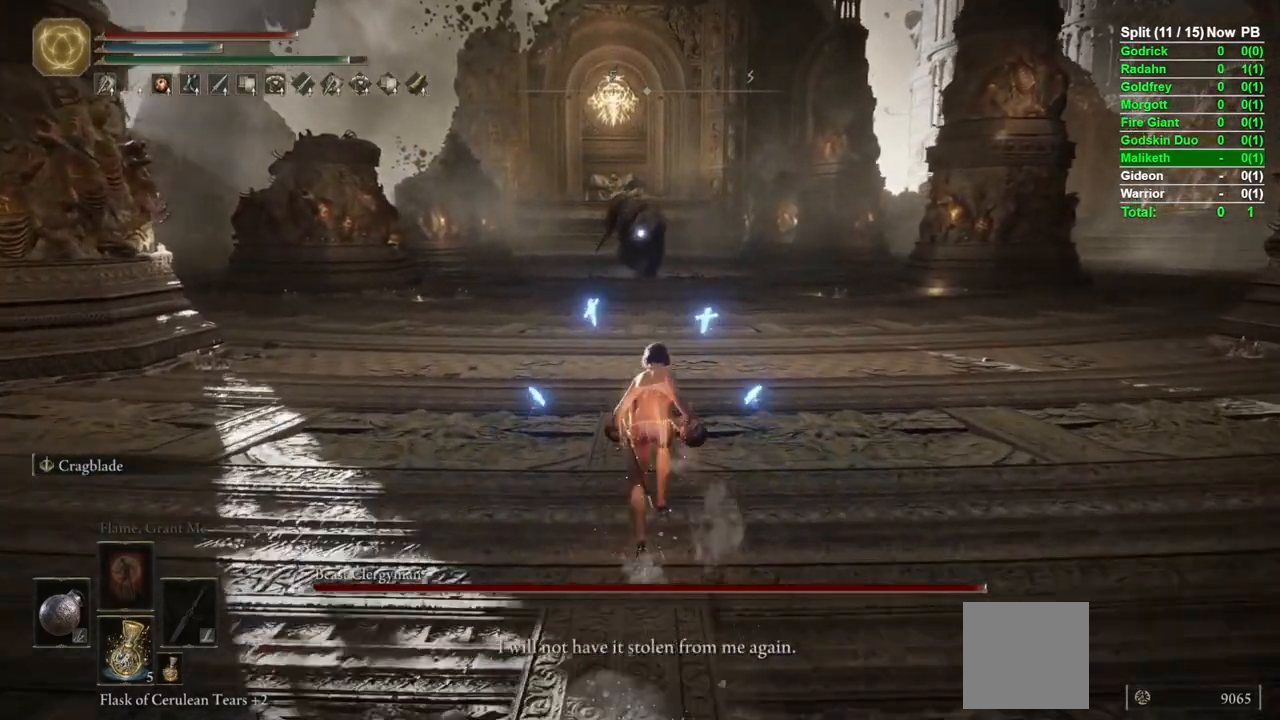
{"dt_ms": 500, "buttons": ["B"], "left_stick": "up", "right_stick": "center", "events": []}
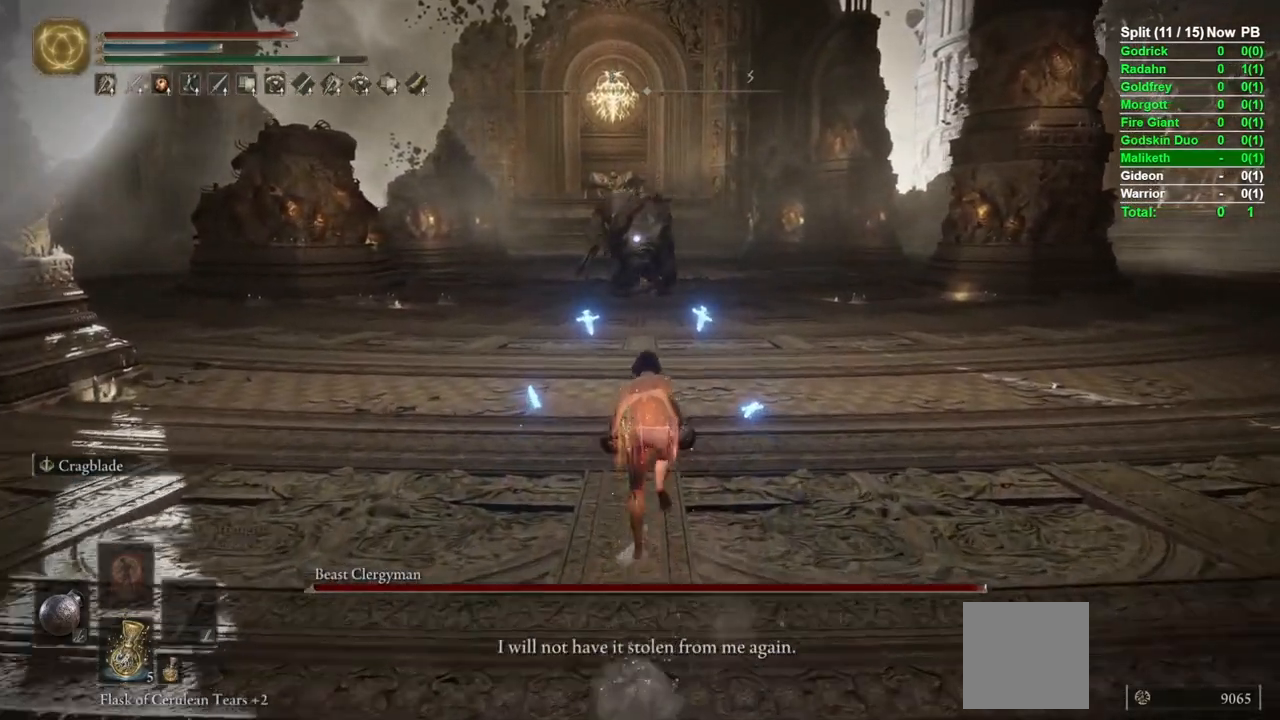
{"dt_ms": 500, "buttons": [], "left_stick": "up", "right_stick": "center", "events": [[83, "B", "up"]]}
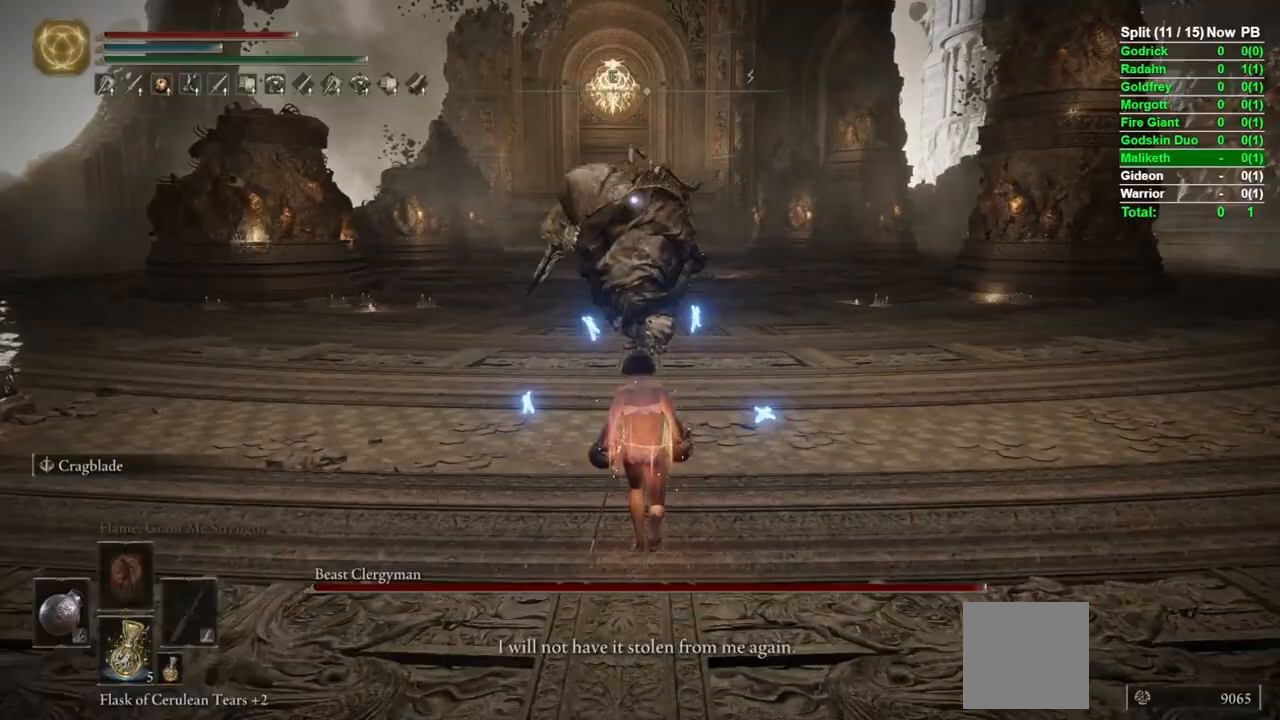
{"dt_ms": 500, "buttons": [], "left_stick": "center", "right_stick": "center", "events": [[83, "left_stick", "center"]]}
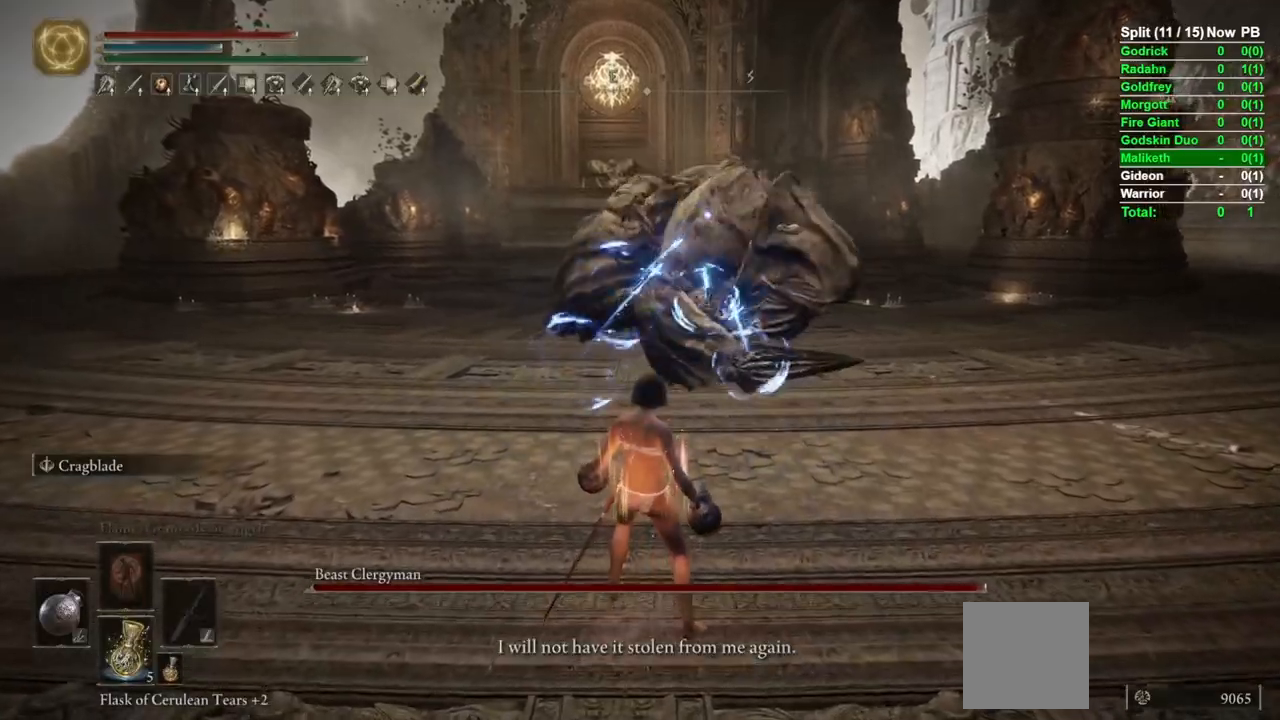
{"dt_ms": 500, "buttons": [], "left_stick": "right", "right_stick": "center", "events": [[333, "left_stick", "right"], [367, "B", "down"], [483, "B", "up"]]}
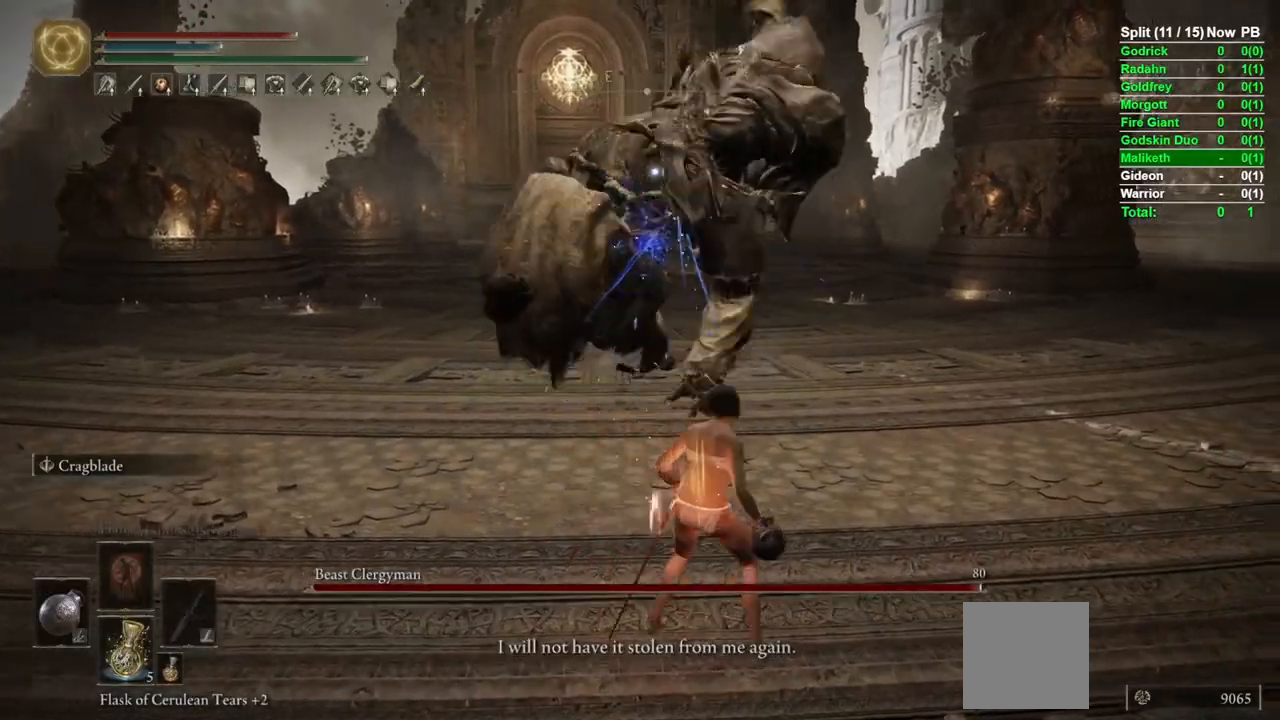
{"dt_ms": 500, "buttons": [], "left_stick": "up", "right_stick": "center", "events": [[83, "left_stick", "up-right"], [283, "left_stick", "up"]]}
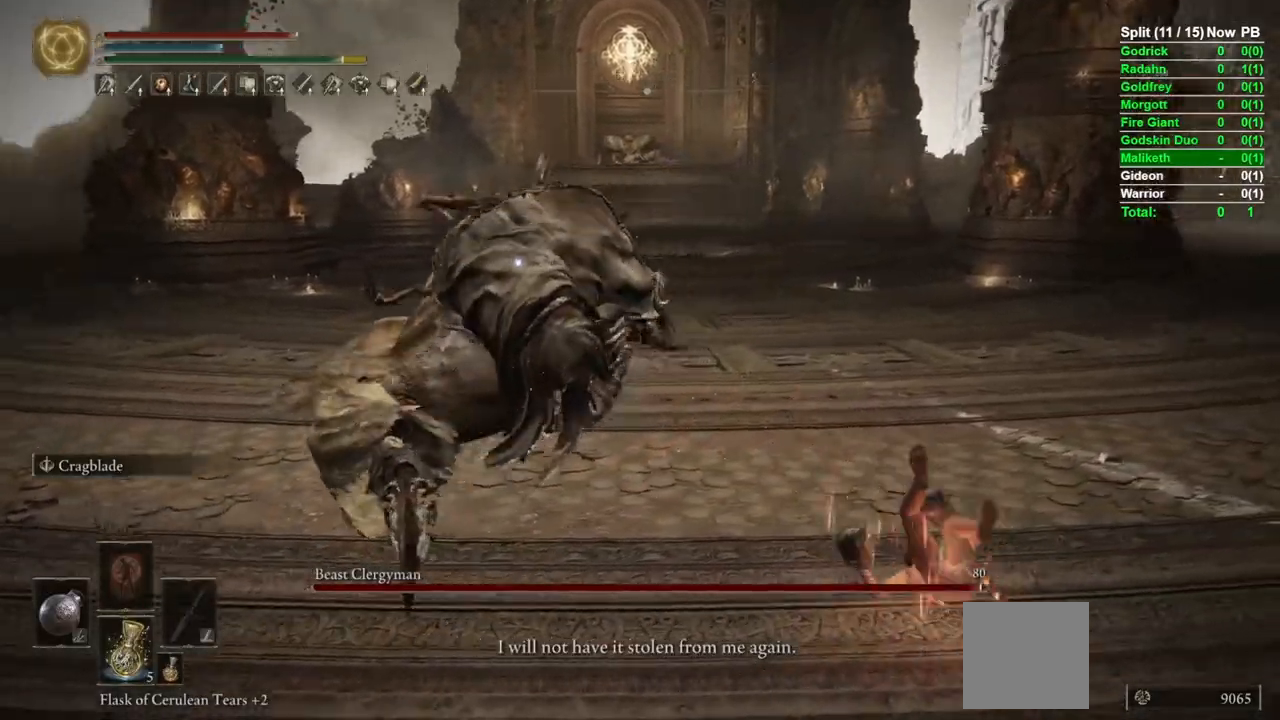
{"dt_ms": 500, "buttons": [], "left_stick": "up-right", "right_stick": "center", "events": [[283, "left_stick", "center"], [500, "left_stick", "up-right"]]}
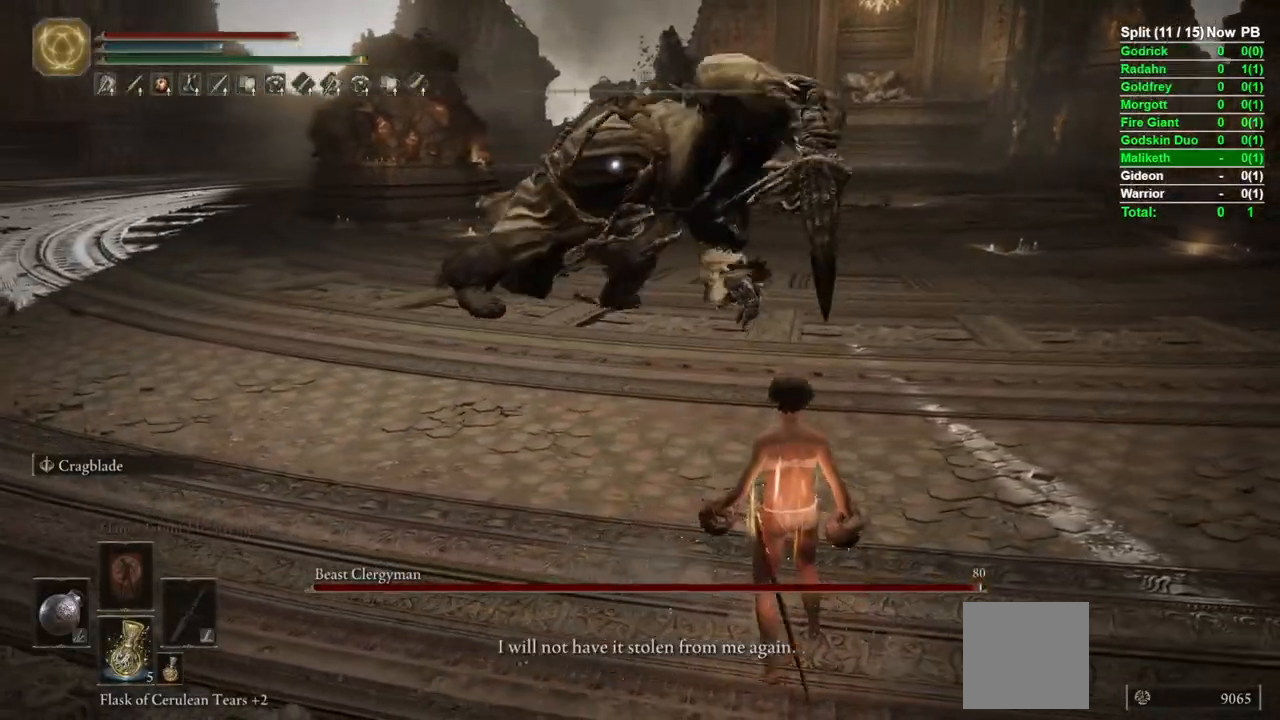
{"dt_ms": 500, "buttons": [], "left_stick": "up", "right_stick": "center", "events": [[33, "B", "down"], [117, "B", "up"], [417, "left_stick", "up"]]}
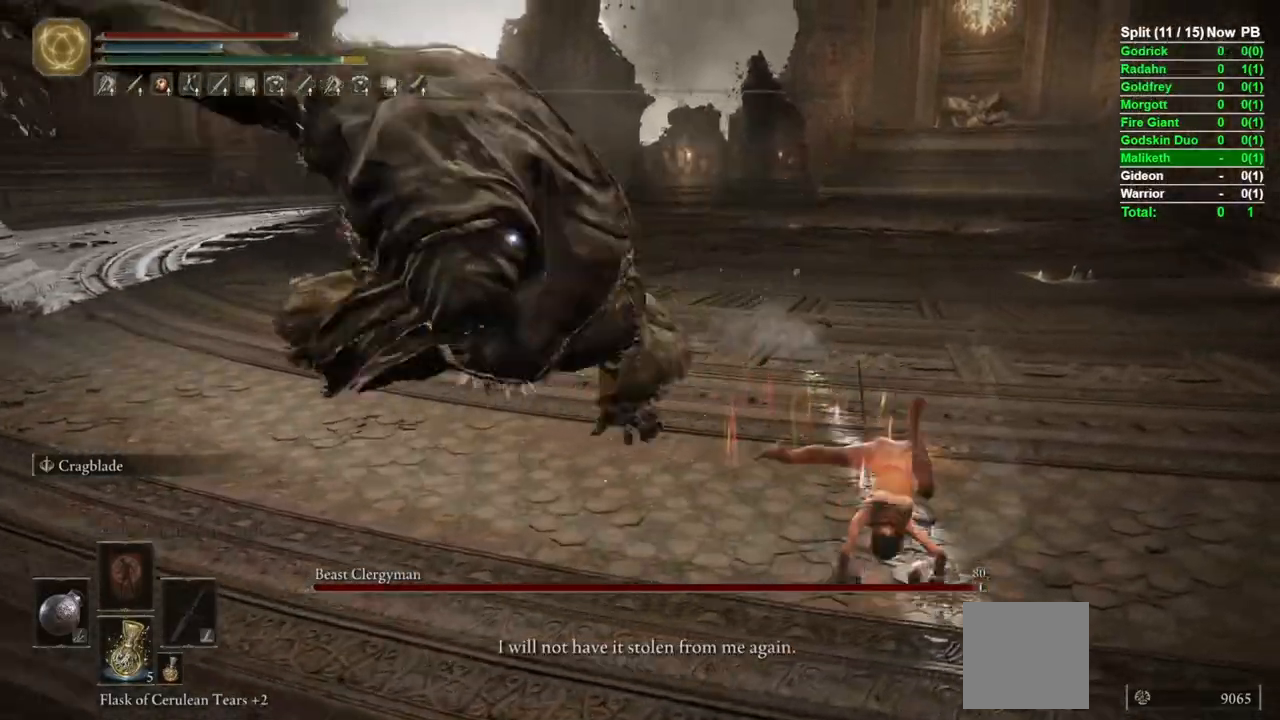
{"dt_ms": 1000, "buttons": ["B"], "left_stick": "down-right", "right_stick": "center"}
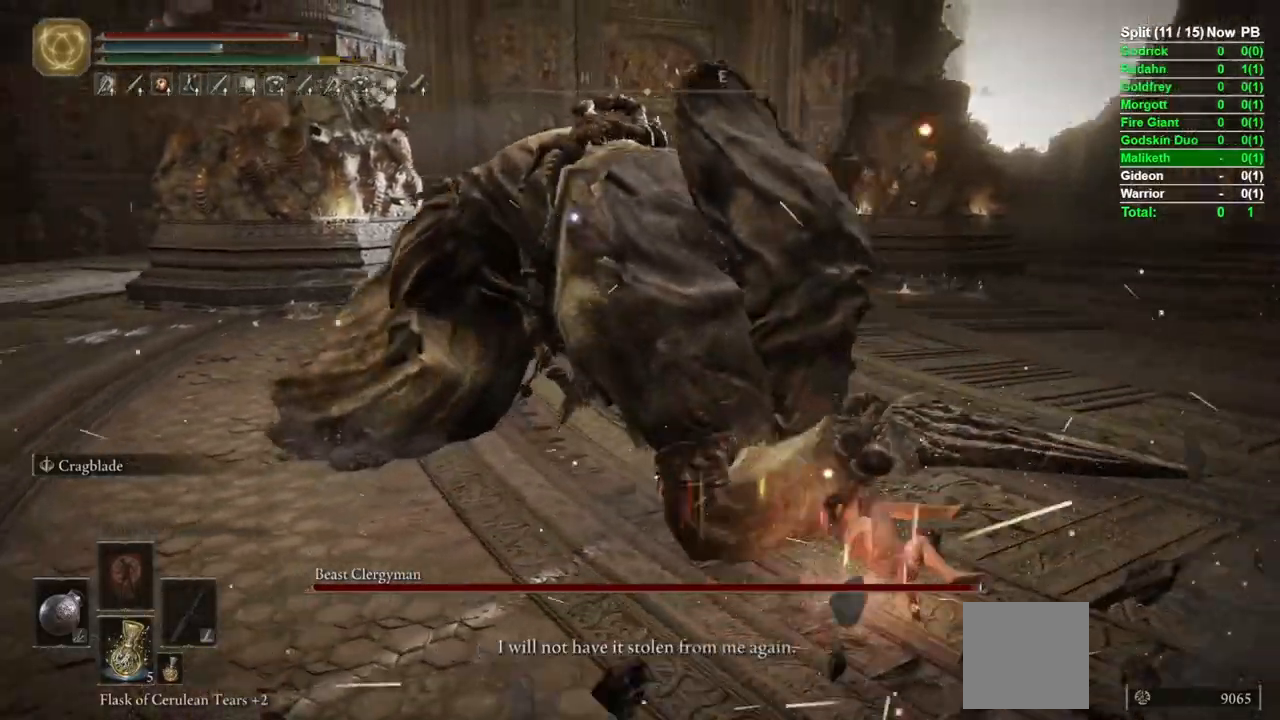
{"dt_ms": 1000, "buttons": [], "left_stick": "down-right", "right_stick": "center"}
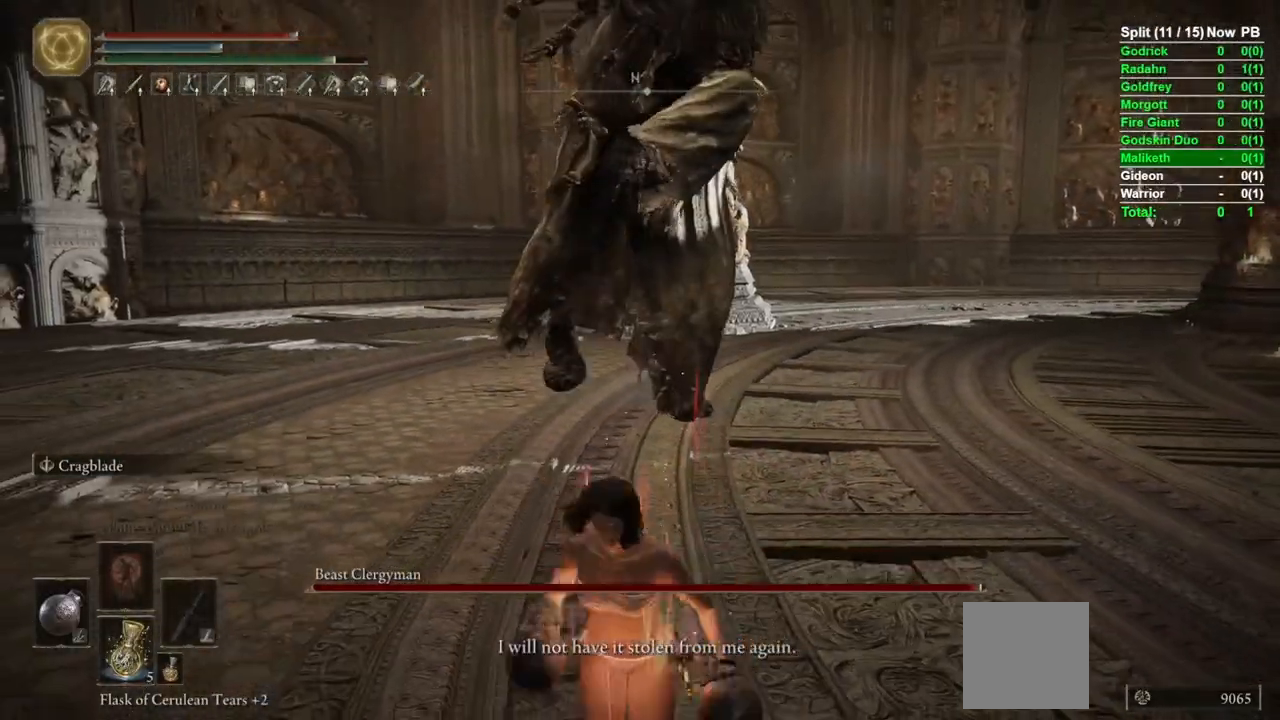
{"dt_ms": 500, "buttons": [], "left_stick": "up", "right_stick": "center", "events": [[133, "left_stick", "down"], [233, "left_stick", "down-left"], [367, "left_stick", "up-left"], [467, "left_stick", "up"]]}
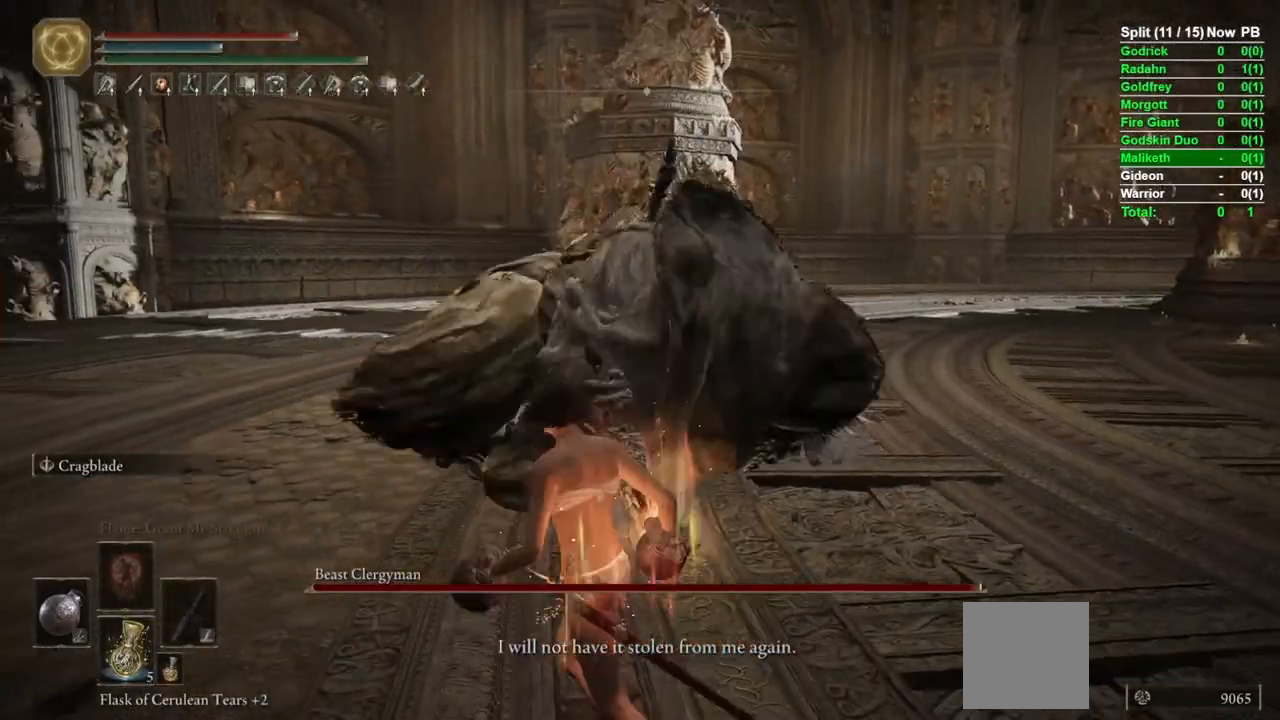
{"dt_ms": 500, "buttons": ["R2"], "left_stick": "up", "right_stick": "up", "events": [[33, "R2", "down"], [483, "right_stick", "up"]]}
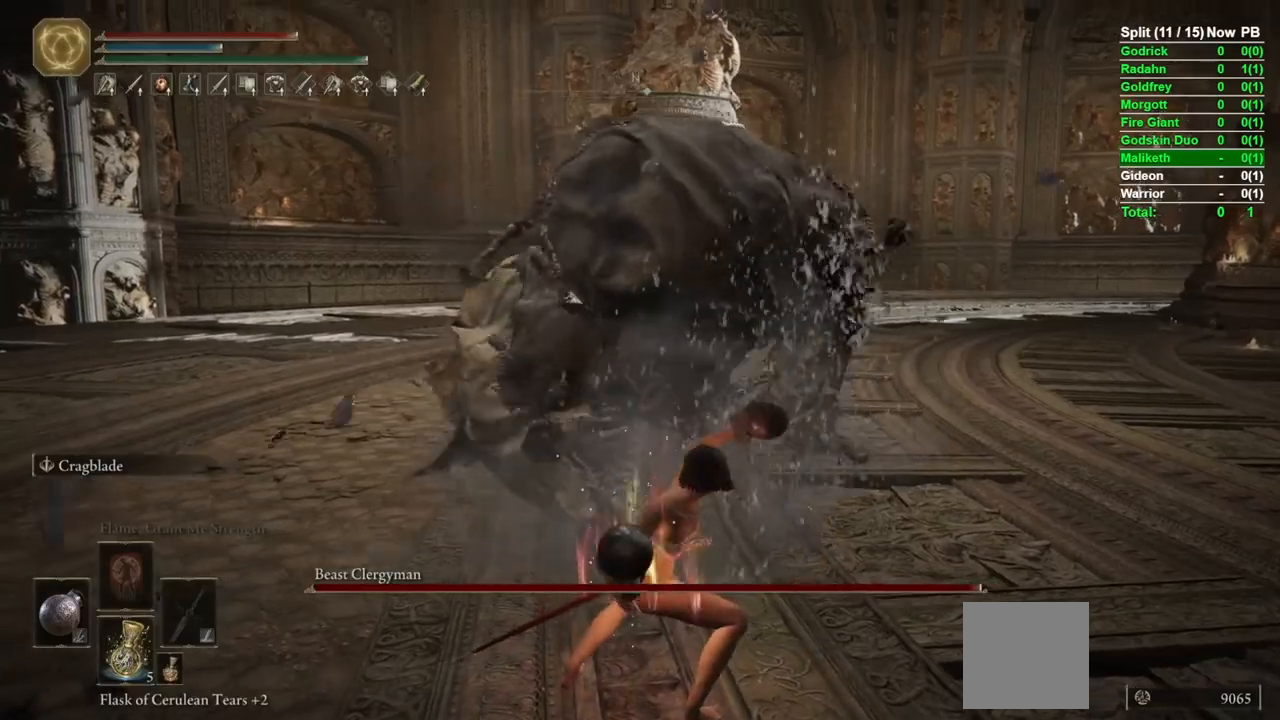
{"dt_ms": 500, "buttons": ["R2"], "left_stick": "up", "right_stick": "center", "events": [[100, "right_stick", "center"]]}
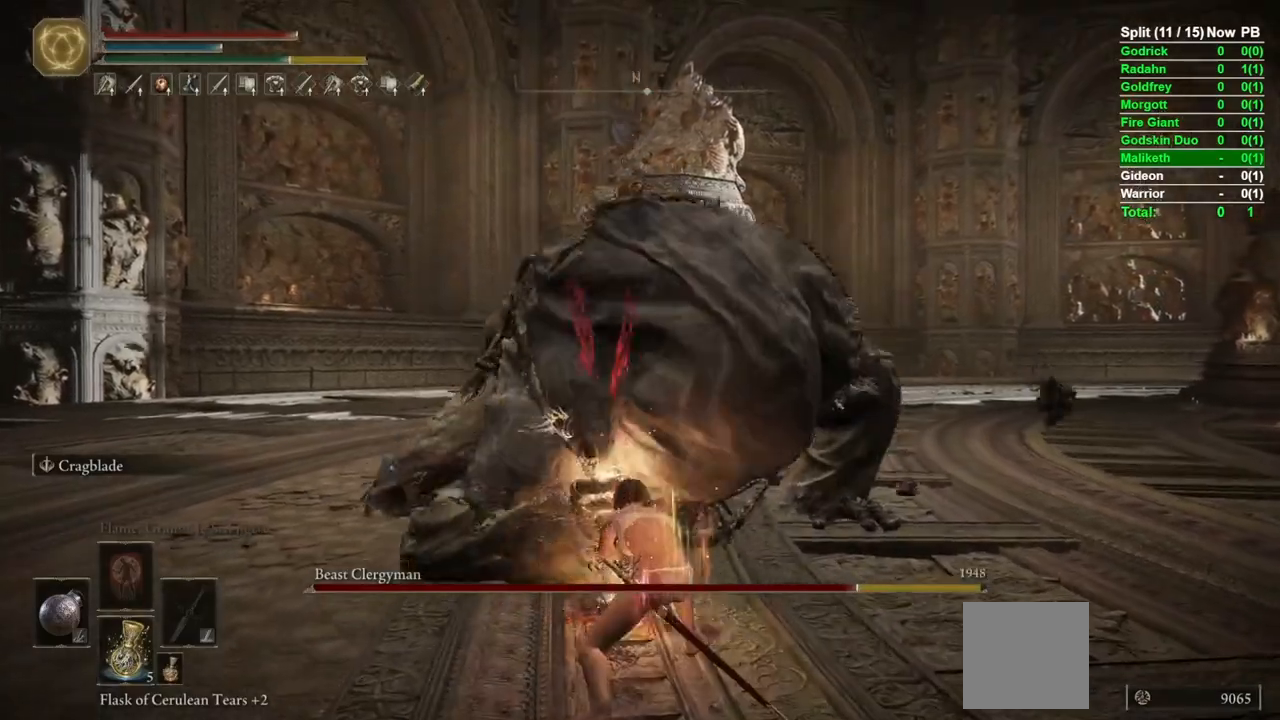
{"dt_ms": 500, "buttons": ["R3"], "left_stick": "down", "right_stick": "center", "events": [[50, "R2", "up"], [50, "R3", "down"], [67, "left_stick", "down-left"], [150, "R3", "up"], [150, "right_stick", "right"], [217, "right_stick", "center"], [267, "left_stick", "down"], [483, "R3", "down"]]}
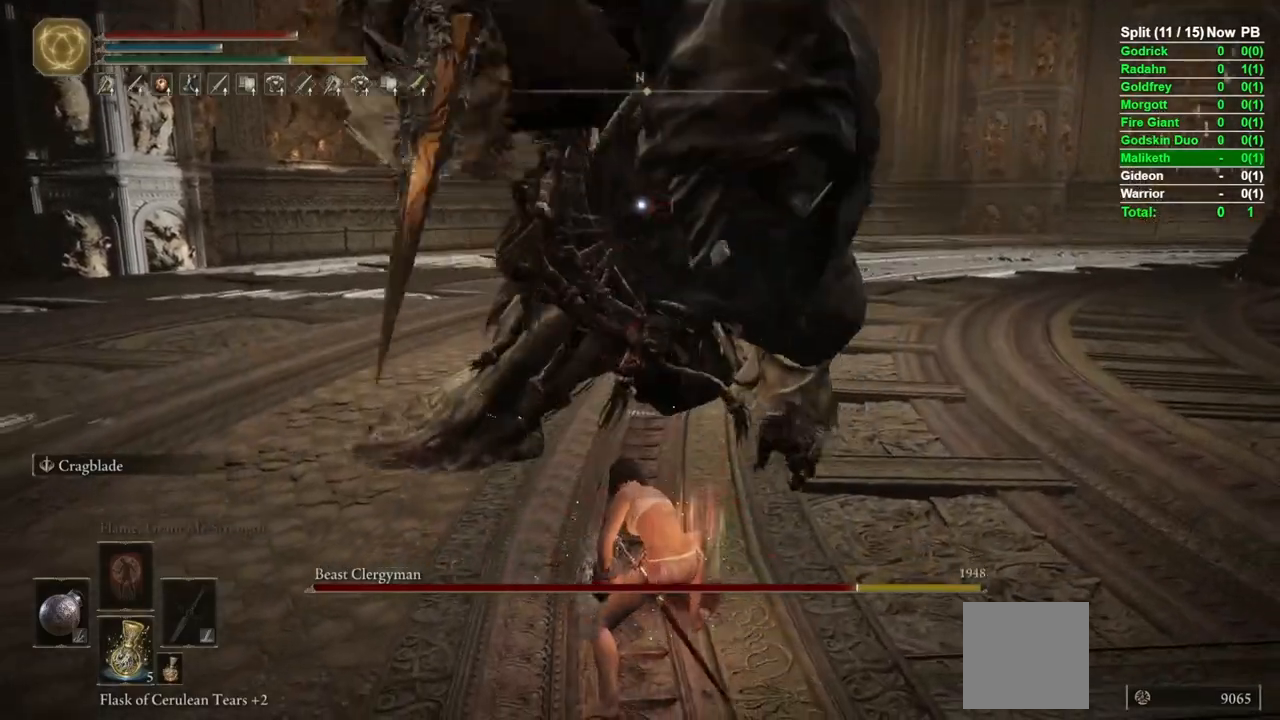
{"dt_ms": 500, "buttons": [], "left_stick": "down", "right_stick": "center", "events": [[67, "R3", "up"], [233, "R3", "down"], [317, "R3", "up"]]}
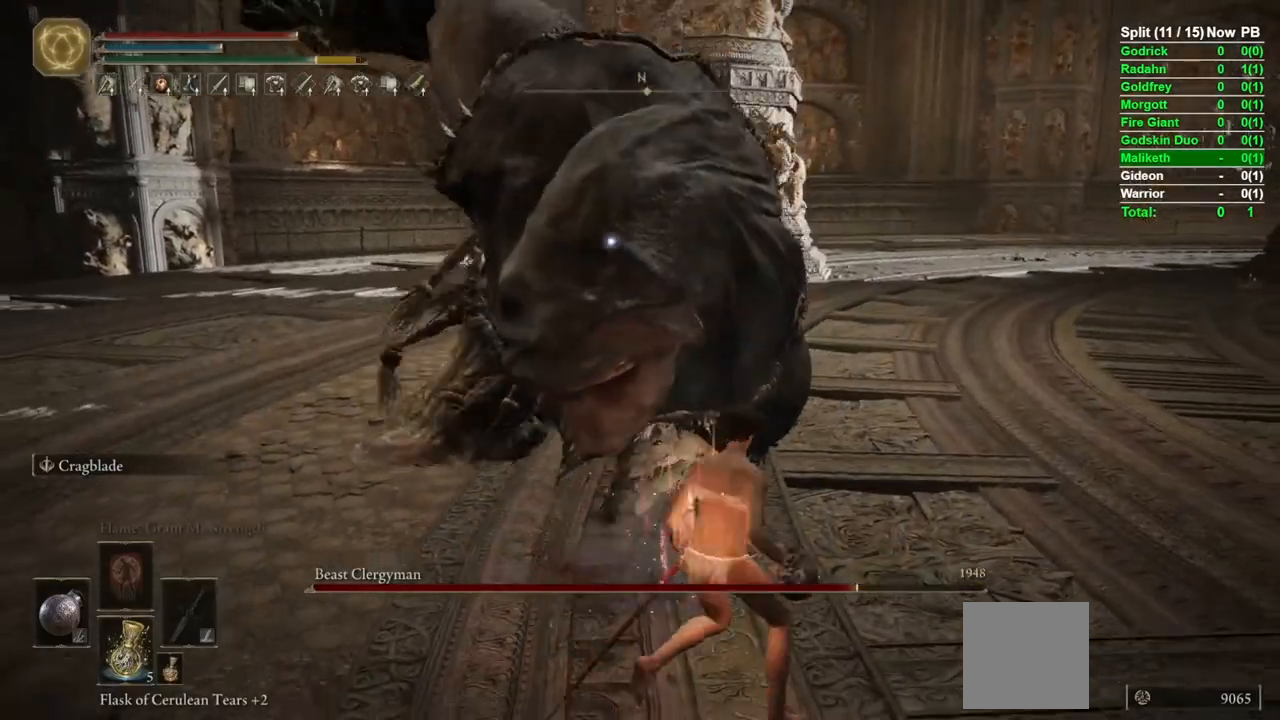
{"dt_ms": 500, "buttons": [], "left_stick": "down", "right_stick": "center", "events": []}
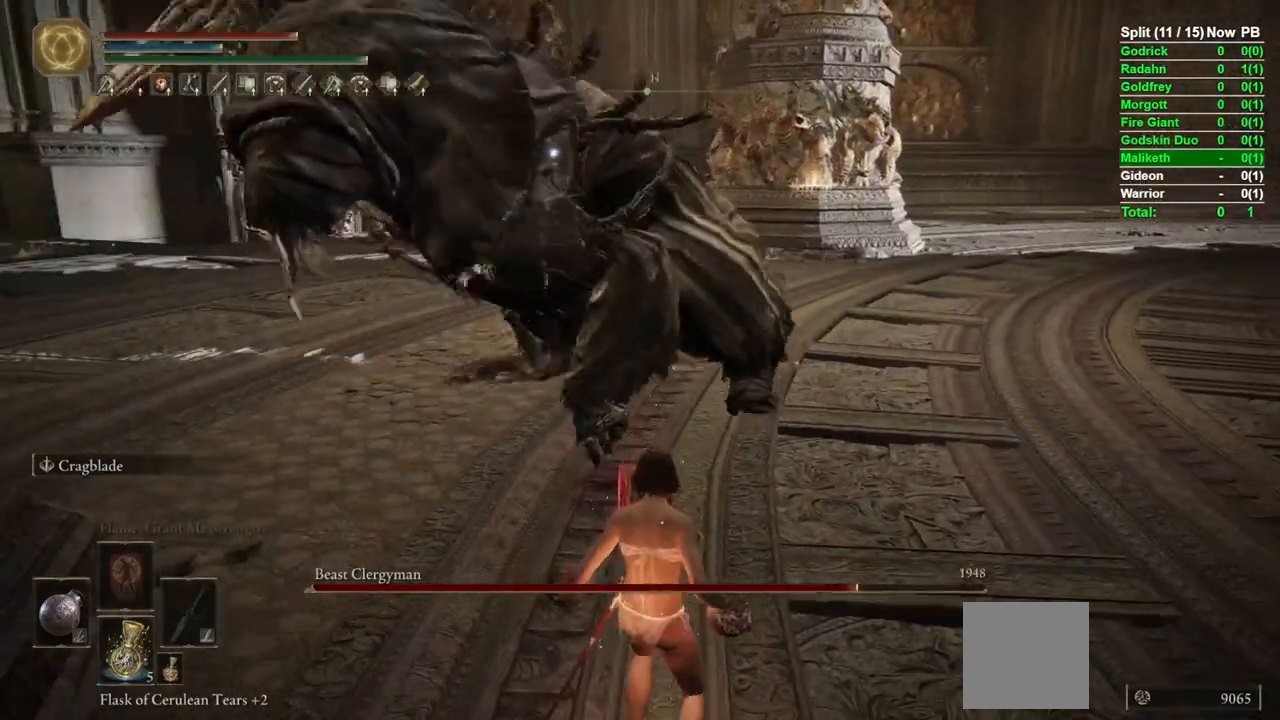
{"dt_ms": 500, "buttons": [], "left_stick": "down-right", "right_stick": "center", "events": [[83, "B", "down"], [150, "B", "up"], [450, "left_stick", "down-right"]]}
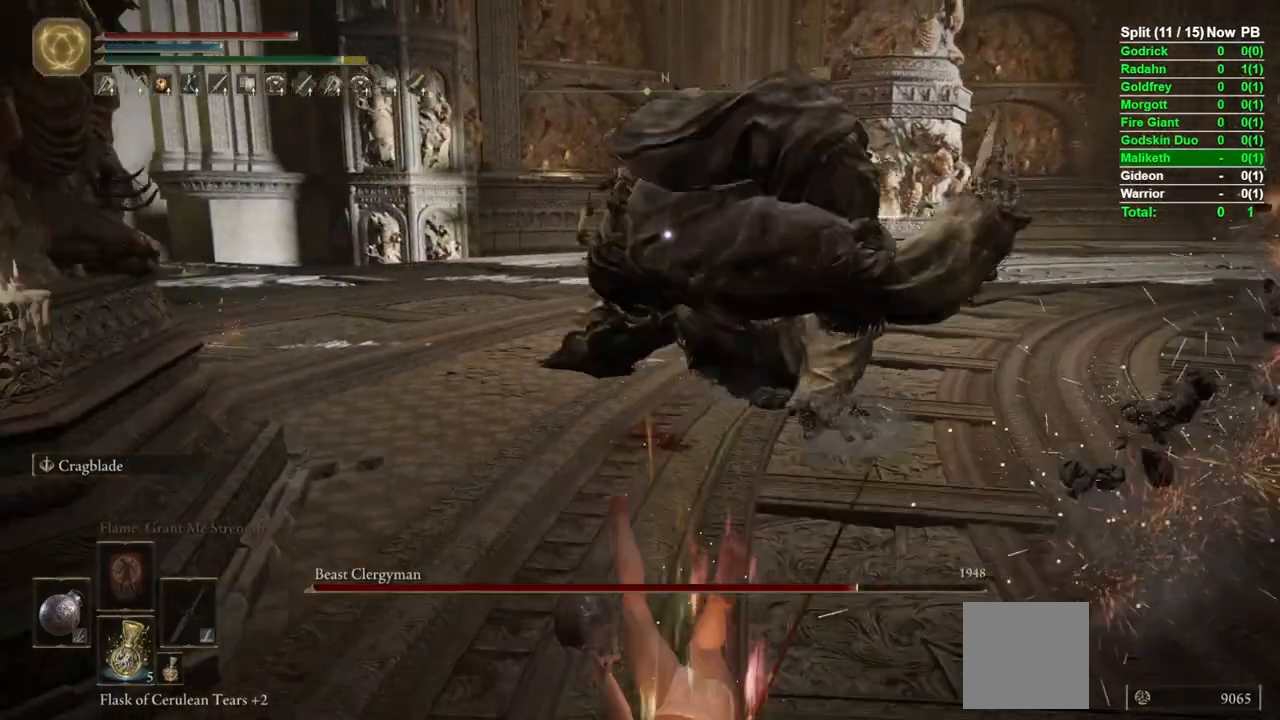
{"dt_ms": 500, "buttons": ["B"], "left_stick": "up-right", "right_stick": "center", "events": [[83, "B", "down"], [283, "left_stick", "up-right"]]}
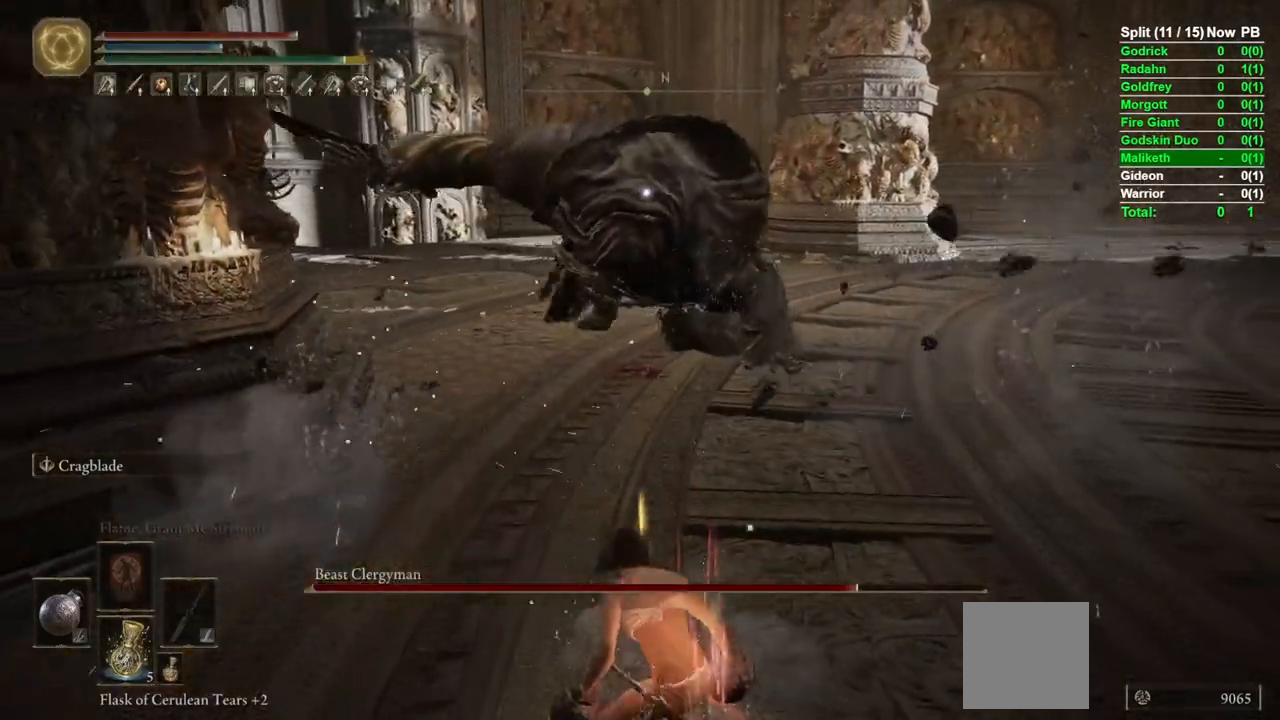
{"dt_ms": 500, "buttons": ["B"], "left_stick": "up-right", "right_stick": "center", "events": [[17, "B", "up"], [200, "B", "down"]]}
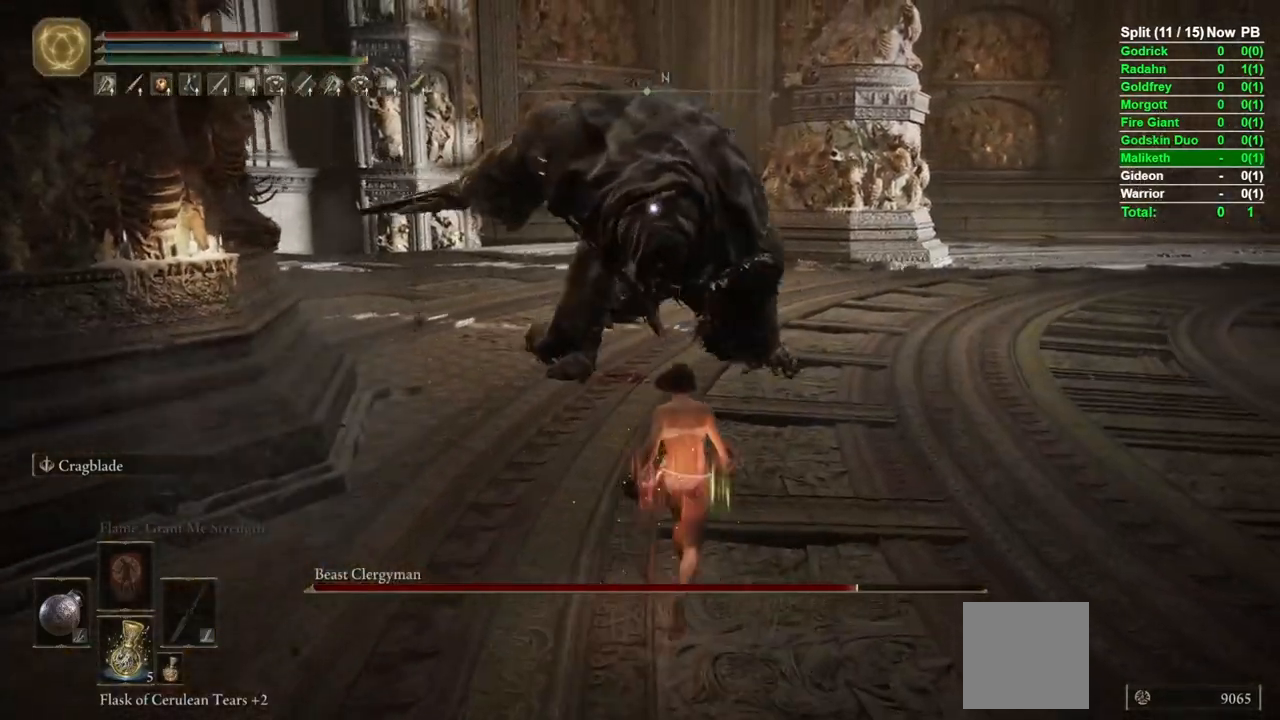
{"dt_ms": 500, "buttons": ["B"], "left_stick": "right", "right_stick": "center", "events": [[133, "left_stick", "right"]]}